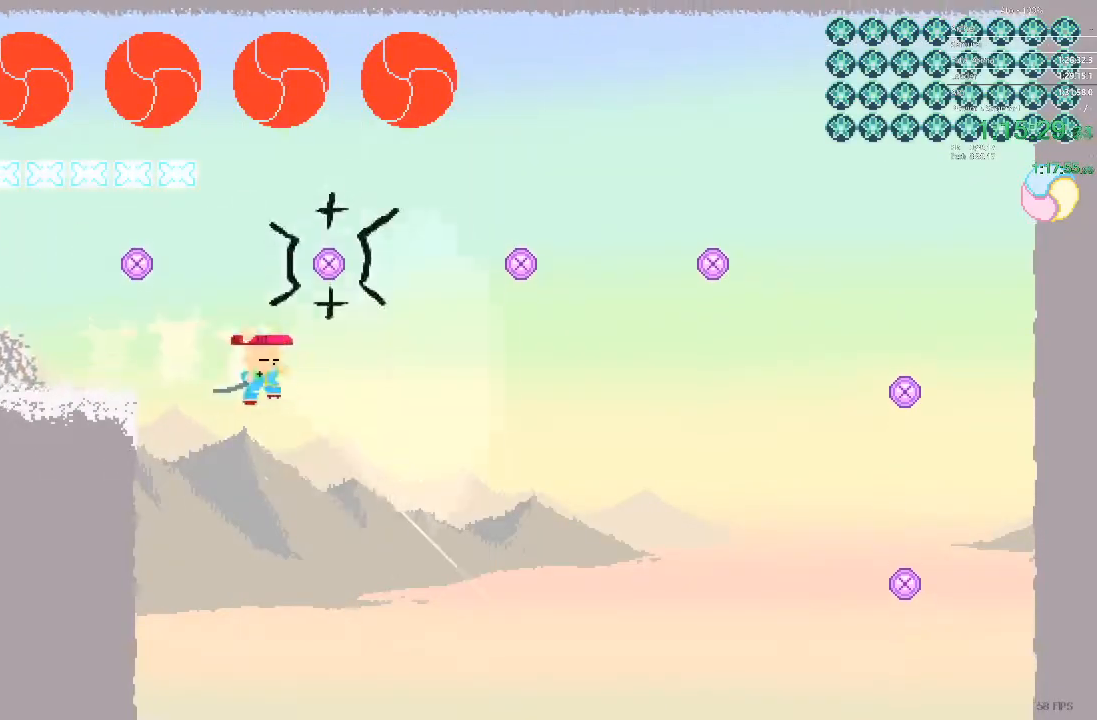
Gameplay with a controller; each line is a JSON object with the inputs held at the frame after it. "events" lists button and stick changes between this image and that frame as [ms after this image, input, new state], when the widget could be followed in between. Not read: A B L3 R3 X Y.
{"buttons": ["DPAD_RIGHT"], "events": []}
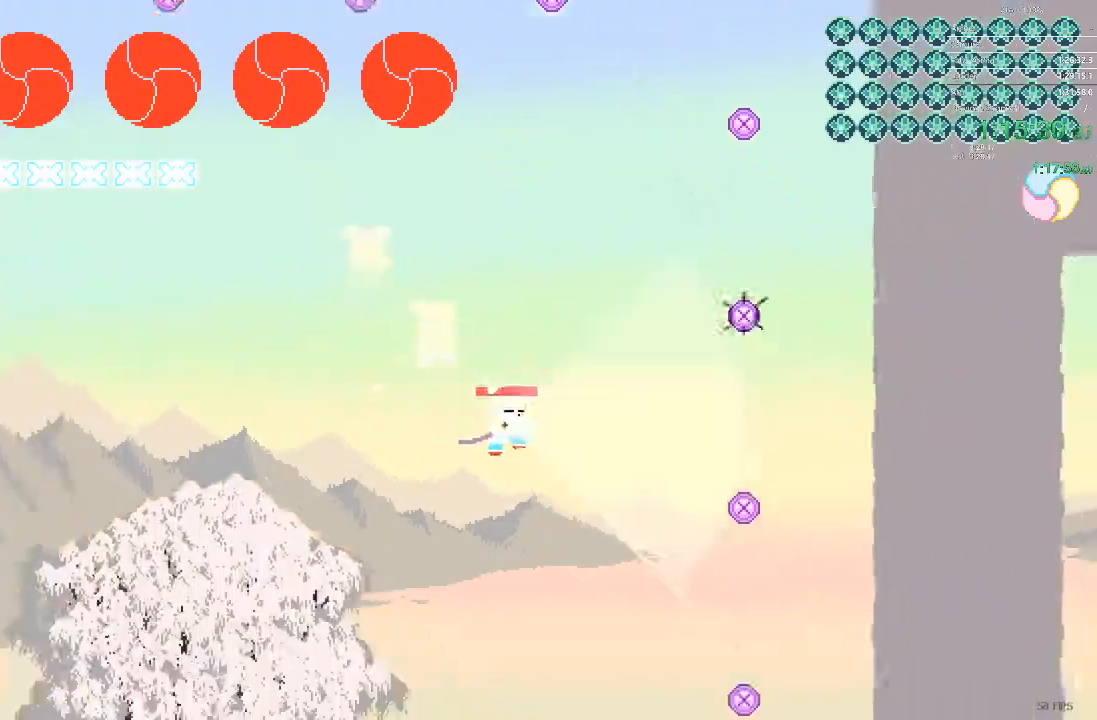
{"buttons": ["DPAD_RIGHT"], "events": []}
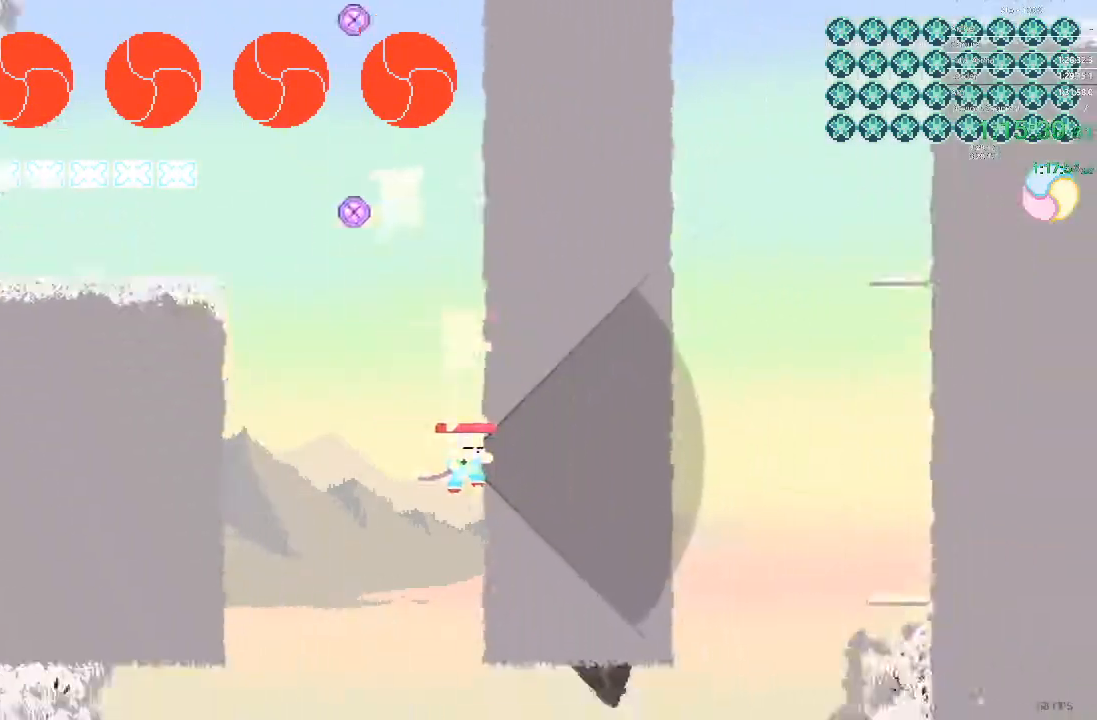
{"buttons": ["DPAD_RIGHT"], "events": []}
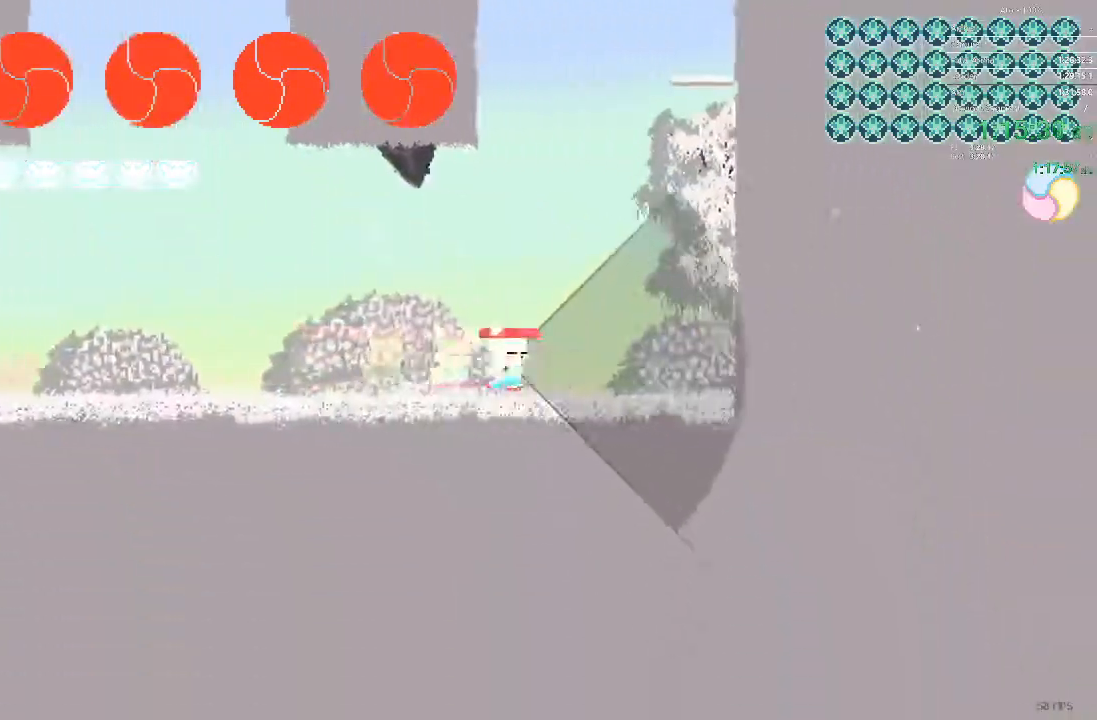
{"buttons": ["DPAD_DOWN", "DPAD_RIGHT"], "events": [[150, "DPAD_RIGHT", "up"], [250, "DPAD_RIGHT", "down"], [450, "DPAD_DOWN", "down"]]}
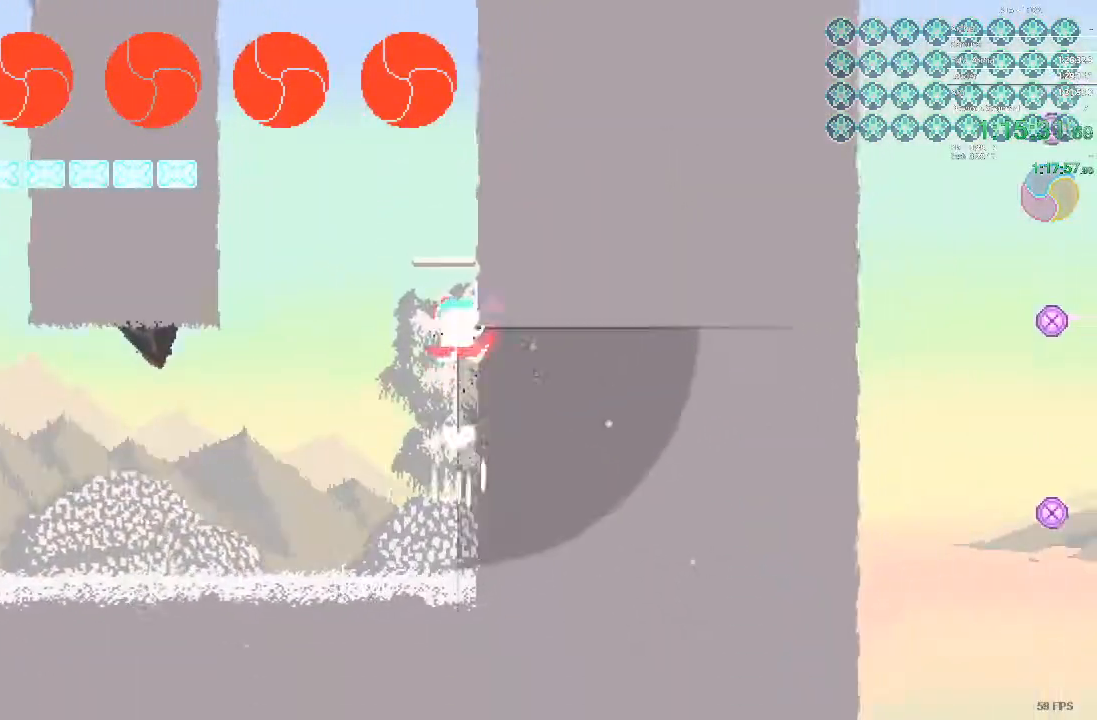
{"buttons": ["DPAD_DOWN", "DPAD_RIGHT"], "events": []}
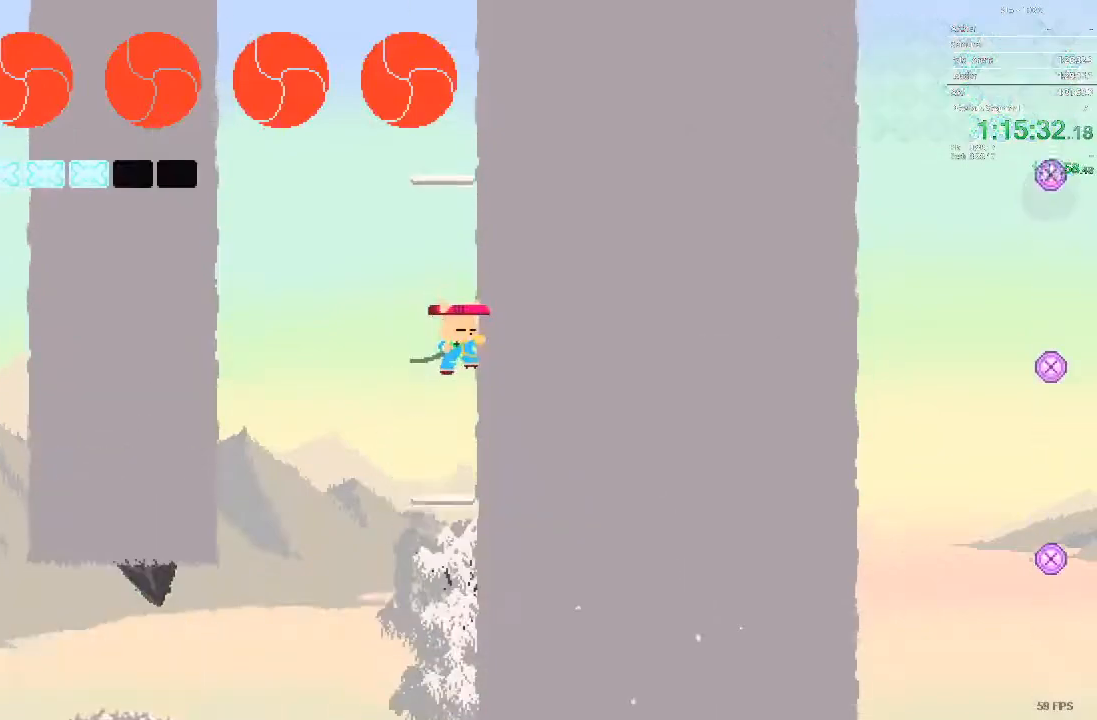
{"buttons": ["DPAD_RIGHT"], "events": [[100, "DPAD_DOWN", "up"]]}
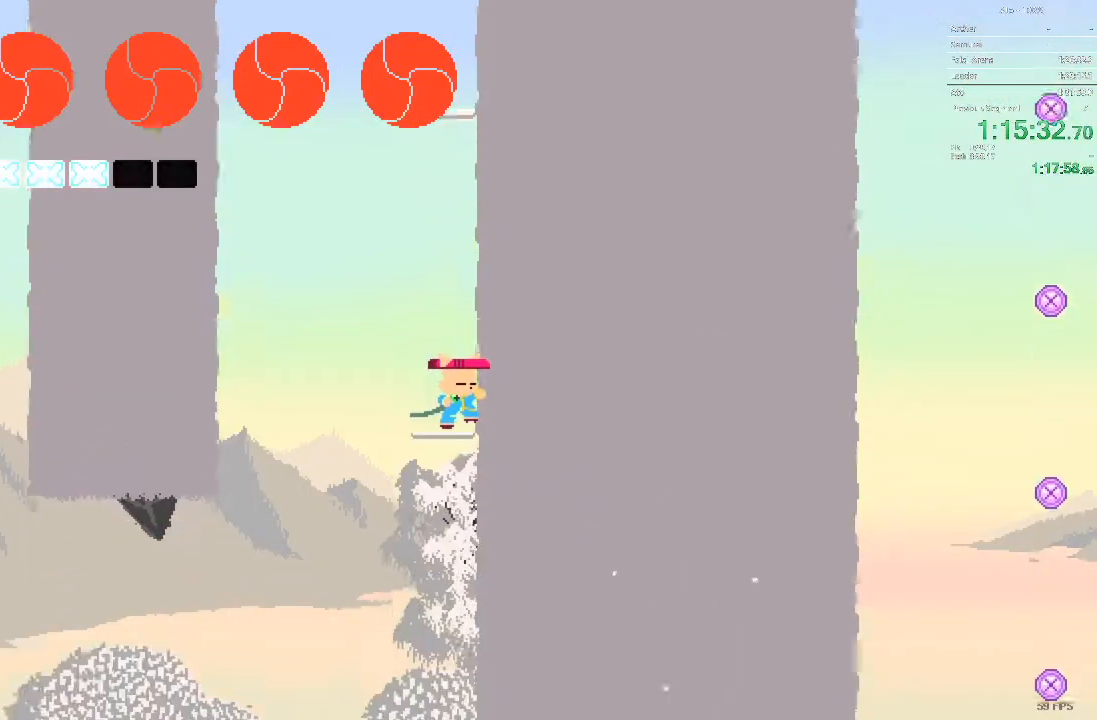
{"buttons": ["DPAD_DOWN"], "events": [[117, "DPAD_RIGHT", "up"], [400, "DPAD_DOWN", "down"]]}
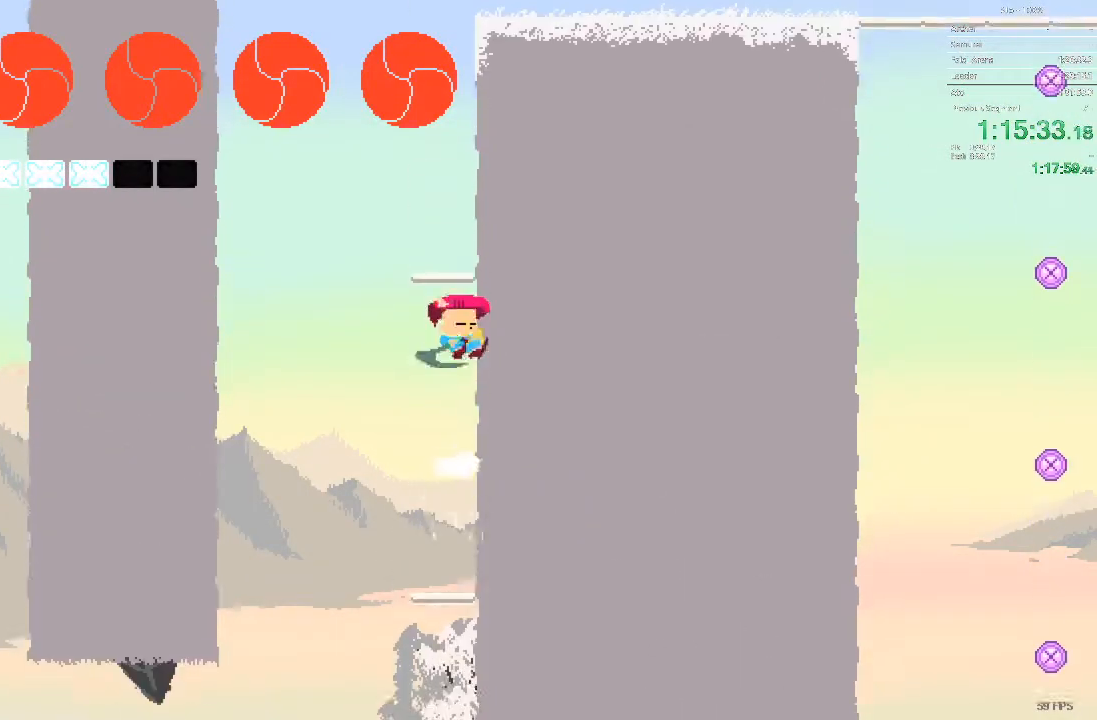
{"buttons": ["DPAD_RIGHT"], "events": [[133, "DPAD_RIGHT", "down"], [483, "DPAD_DOWN", "up"]]}
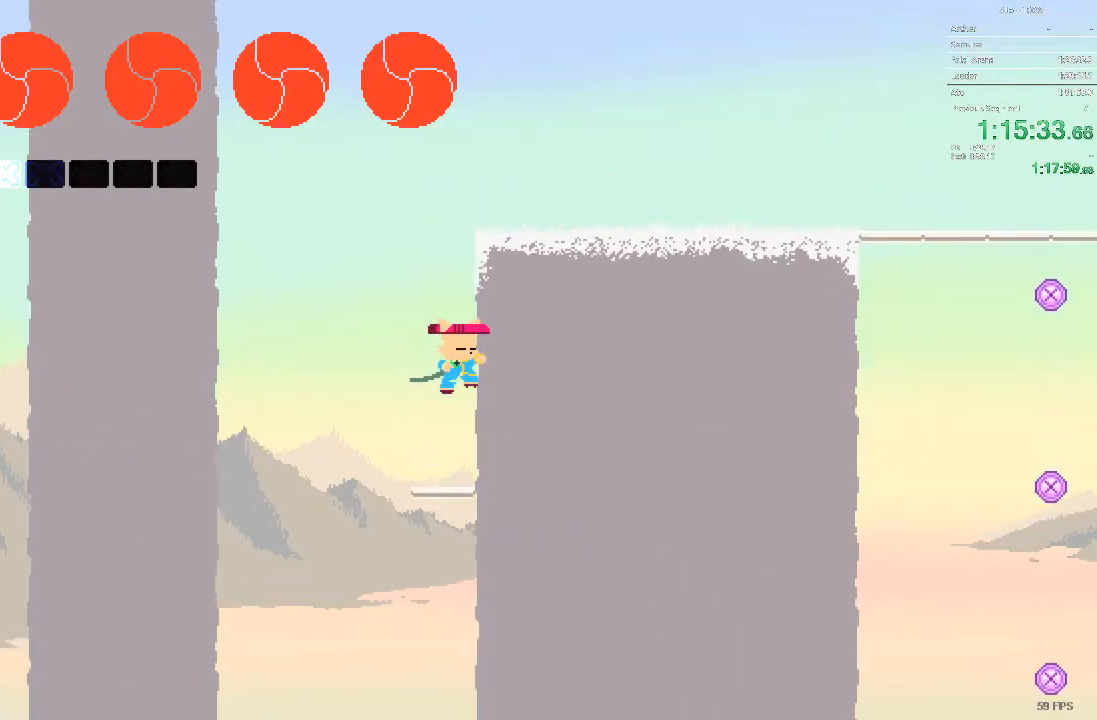
{"buttons": [], "events": [[450, "DPAD_RIGHT", "up"]]}
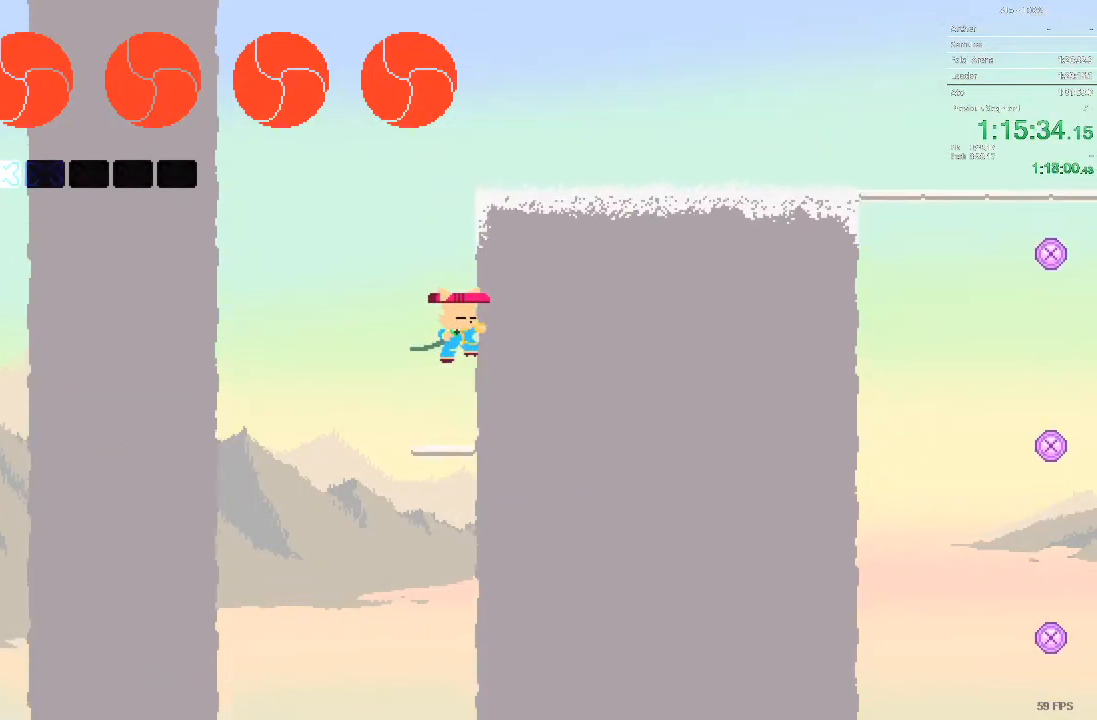
{"buttons": ["DPAD_RIGHT"], "events": [[233, "DPAD_RIGHT", "down"]]}
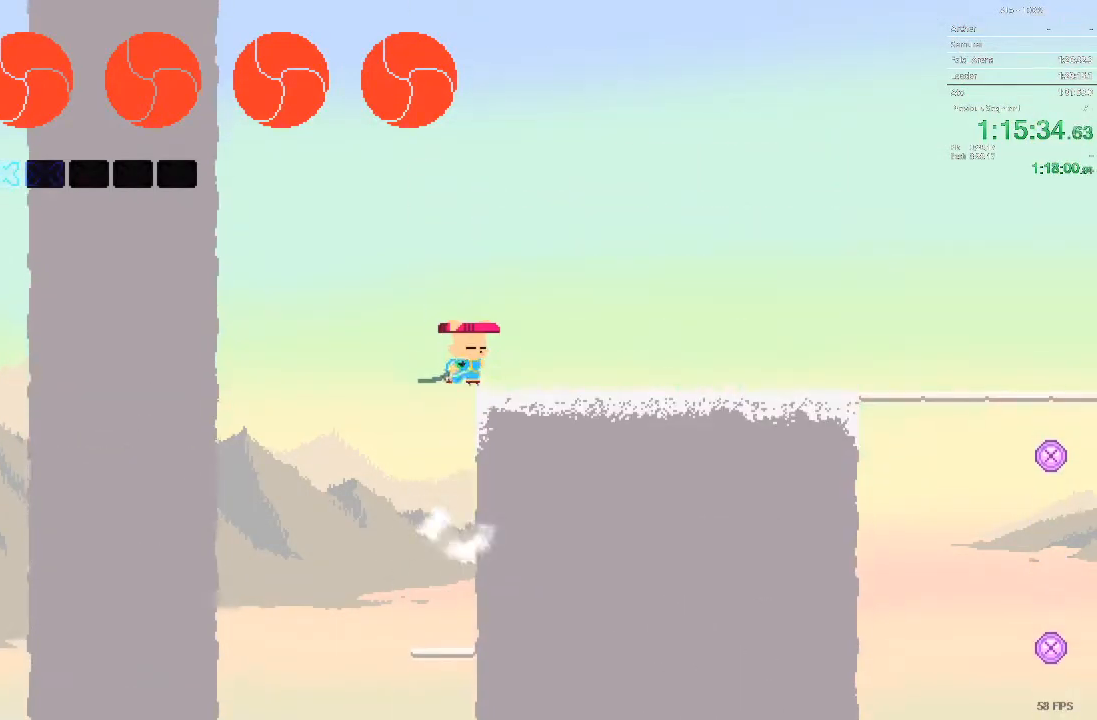
{"buttons": ["DPAD_RIGHT"], "events": []}
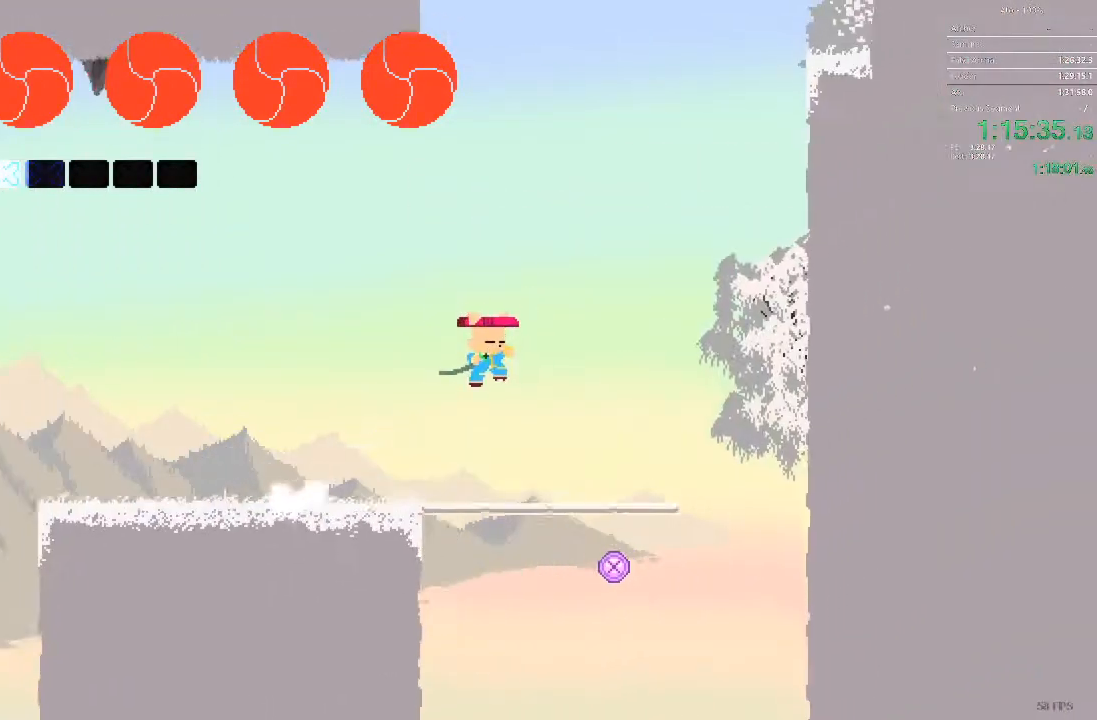
{"buttons": ["DPAD_RIGHT"], "events": [[300, "DPAD_RIGHT", "up"], [467, "DPAD_RIGHT", "down"]]}
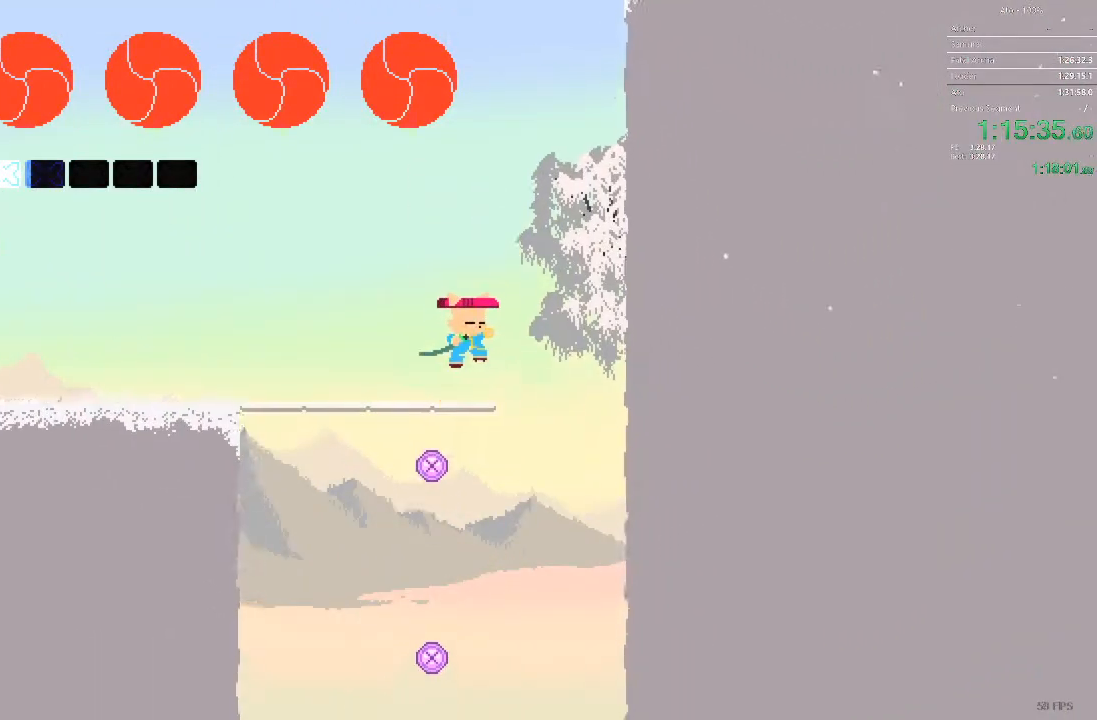
{"buttons": ["DPAD_DOWN", "DPAD_RIGHT"], "events": [[300, "DPAD_DOWN", "down"]]}
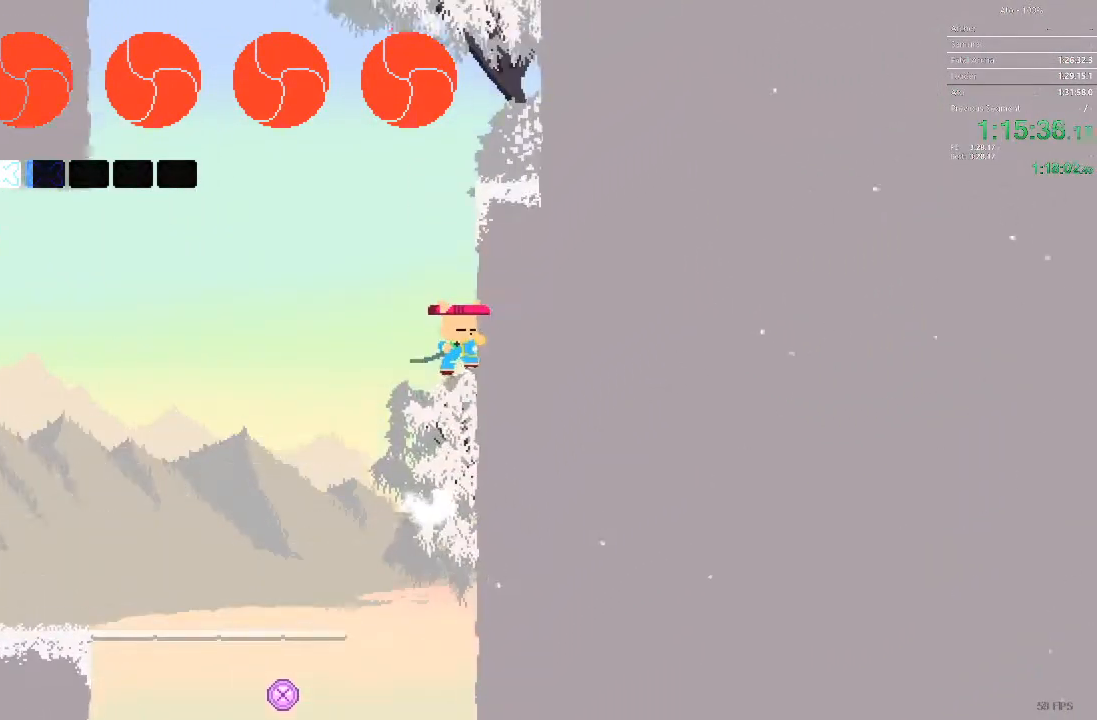
{"buttons": ["DPAD_UP", "DPAD_RIGHT"], "events": [[300, "DPAD_DOWN", "up"], [350, "DPAD_UP", "down"]]}
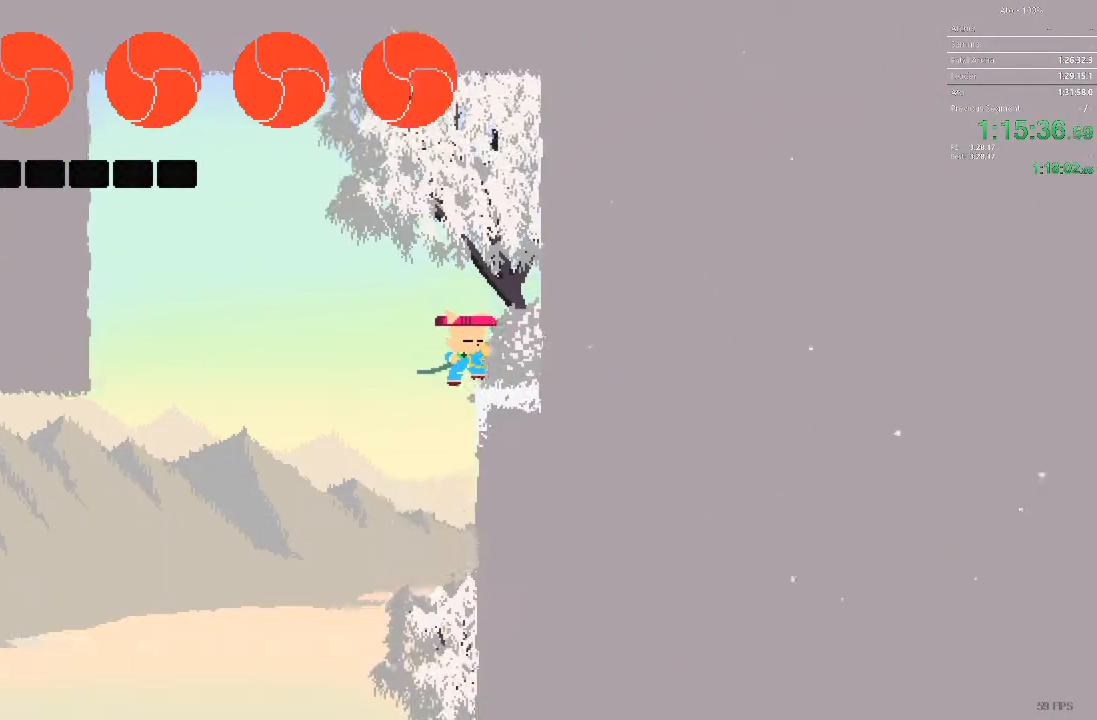
{"buttons": ["DPAD_RIGHT"], "events": [[200, "DPAD_UP", "up"]]}
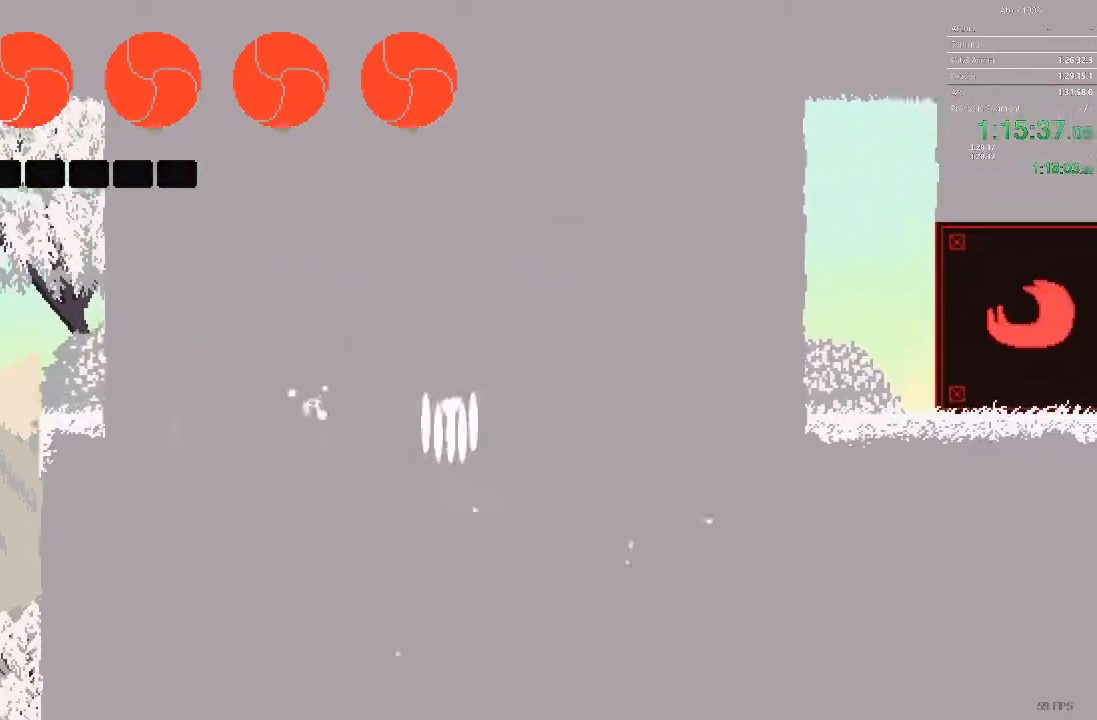
{"buttons": ["DPAD_RIGHT"], "events": []}
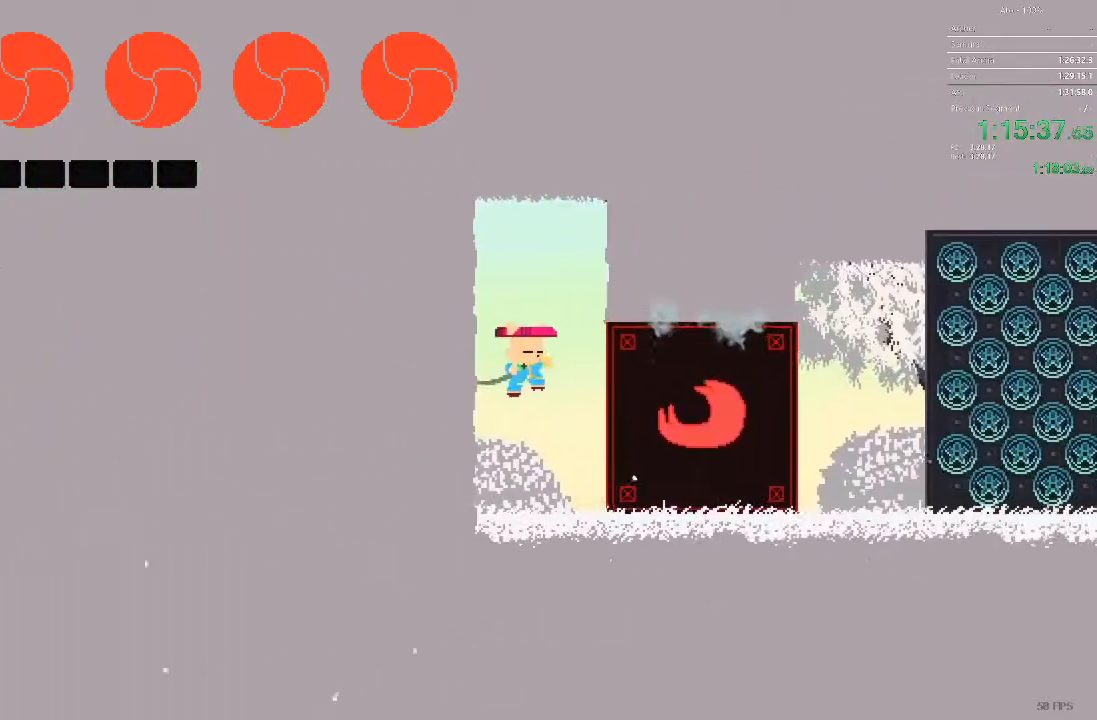
{"buttons": [], "events": [[417, "DPAD_RIGHT", "up"]]}
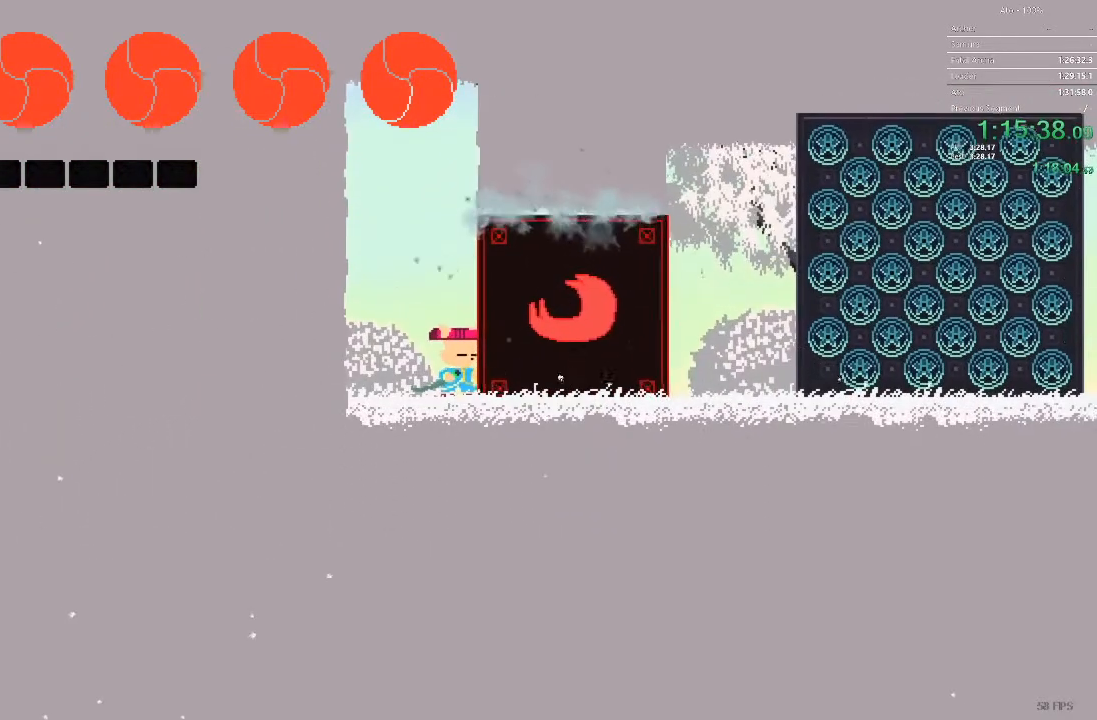
{"buttons": ["DPAD_RIGHT"], "events": [[500, "DPAD_RIGHT", "down"]]}
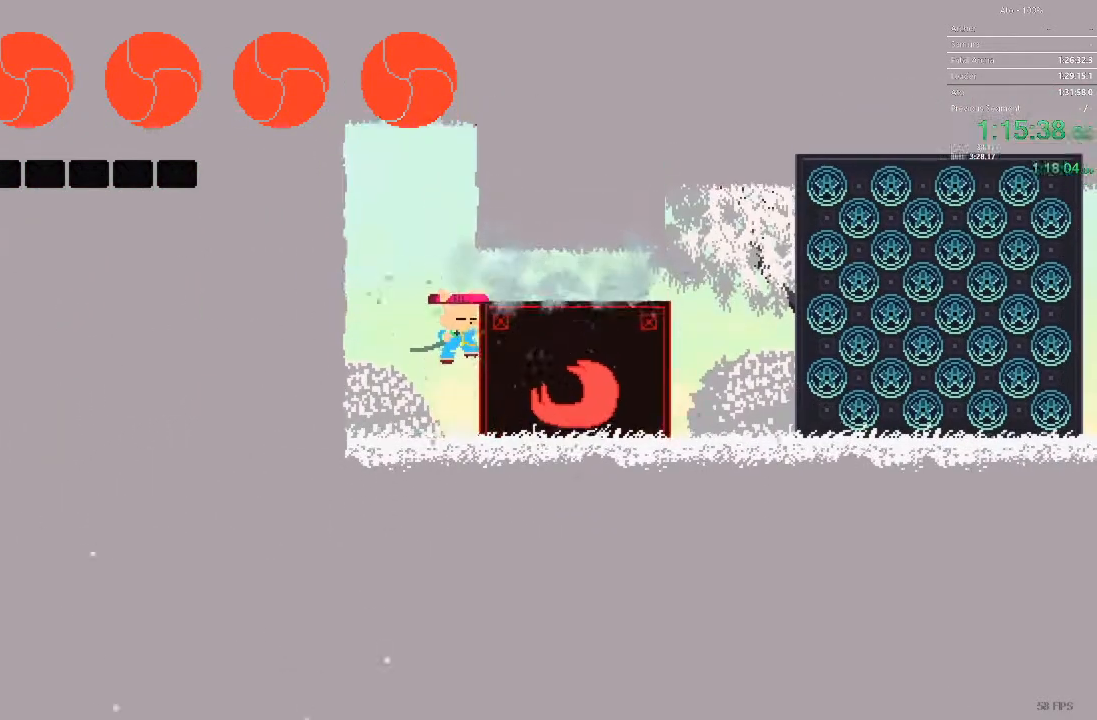
{"buttons": ["DPAD_RIGHT"], "events": []}
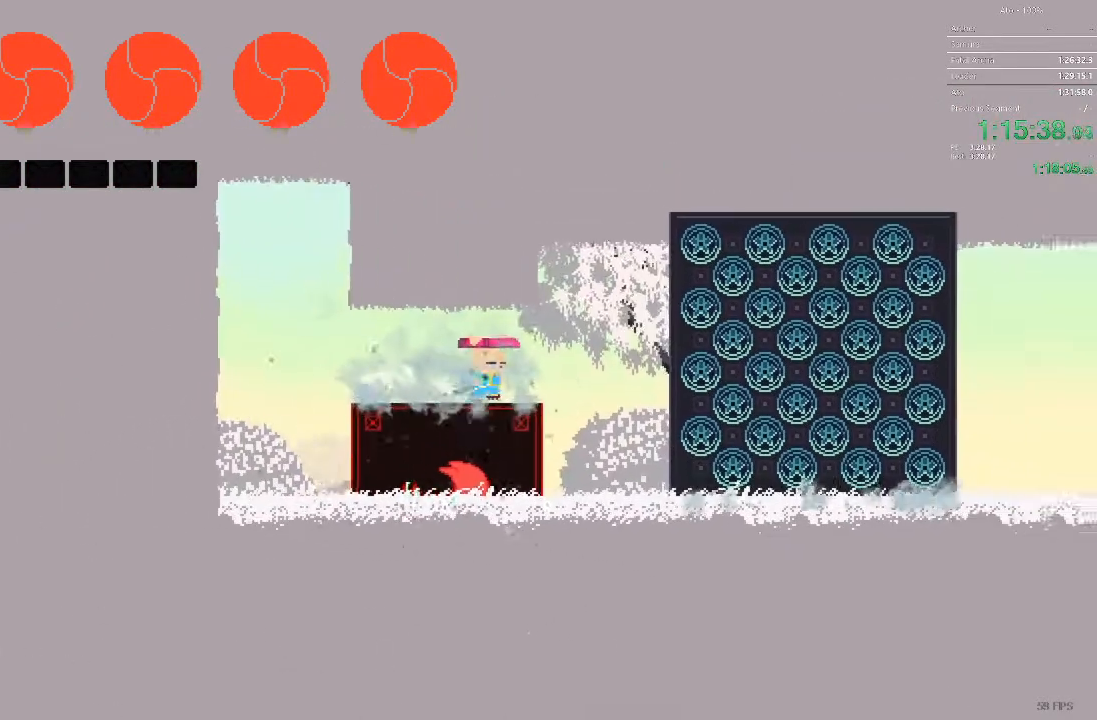
{"buttons": ["DPAD_RIGHT"], "events": []}
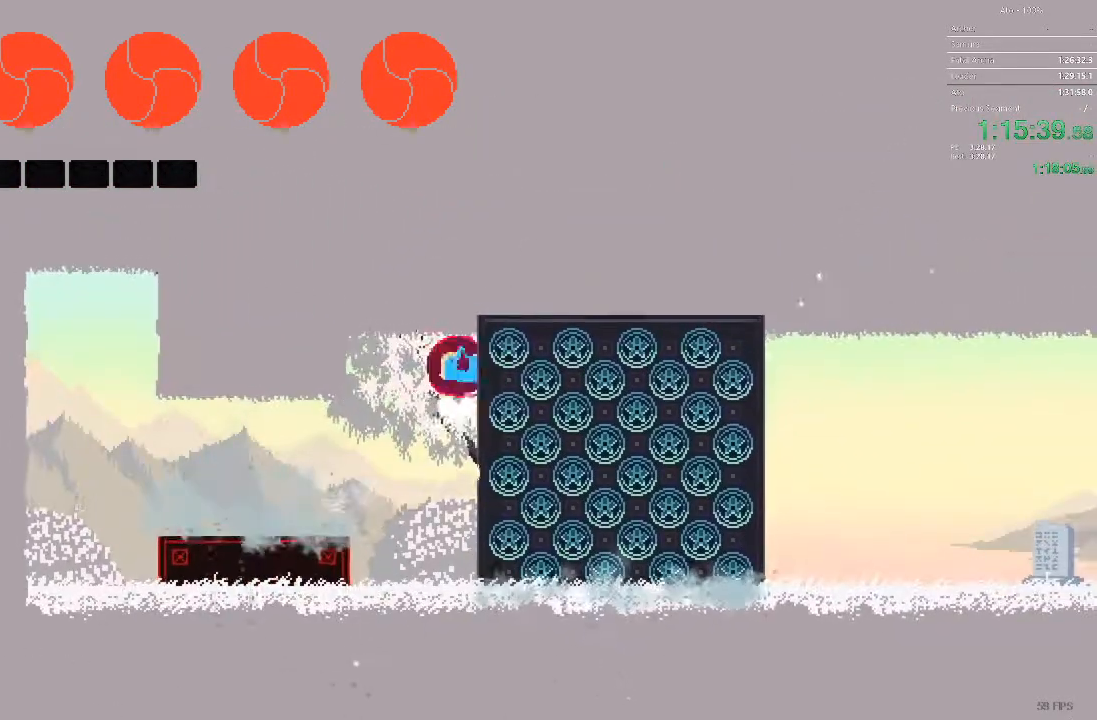
{"buttons": ["DPAD_RIGHT"], "events": []}
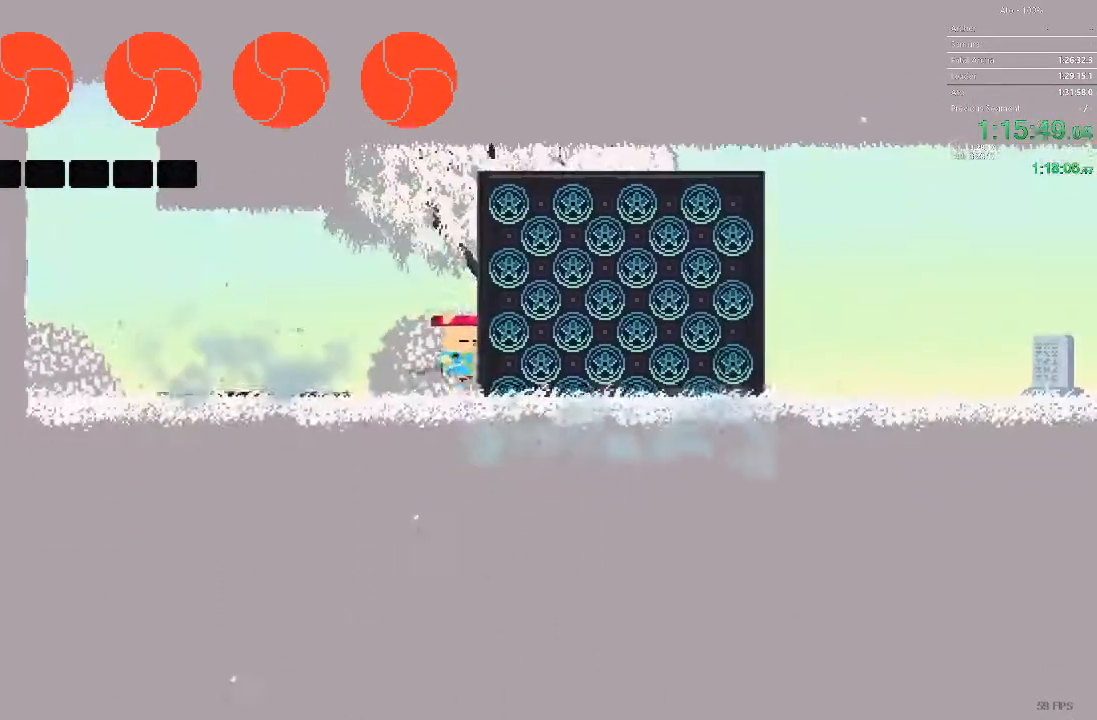
{"buttons": ["DPAD_RIGHT"], "events": []}
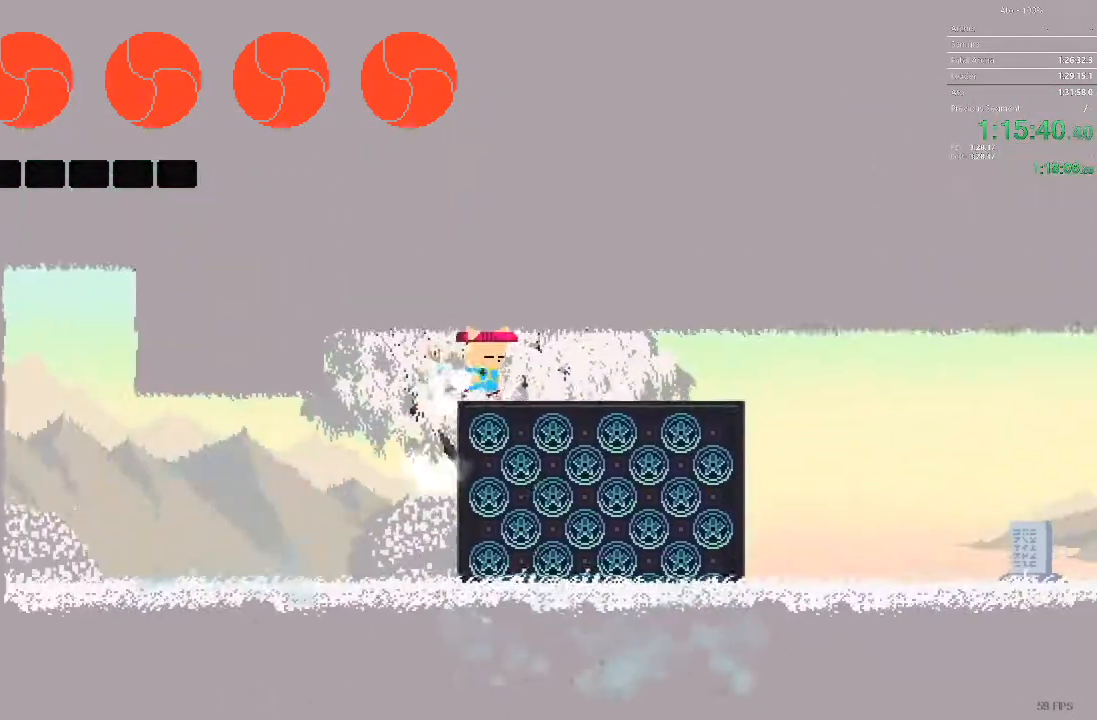
{"buttons": ["DPAD_RIGHT"], "events": []}
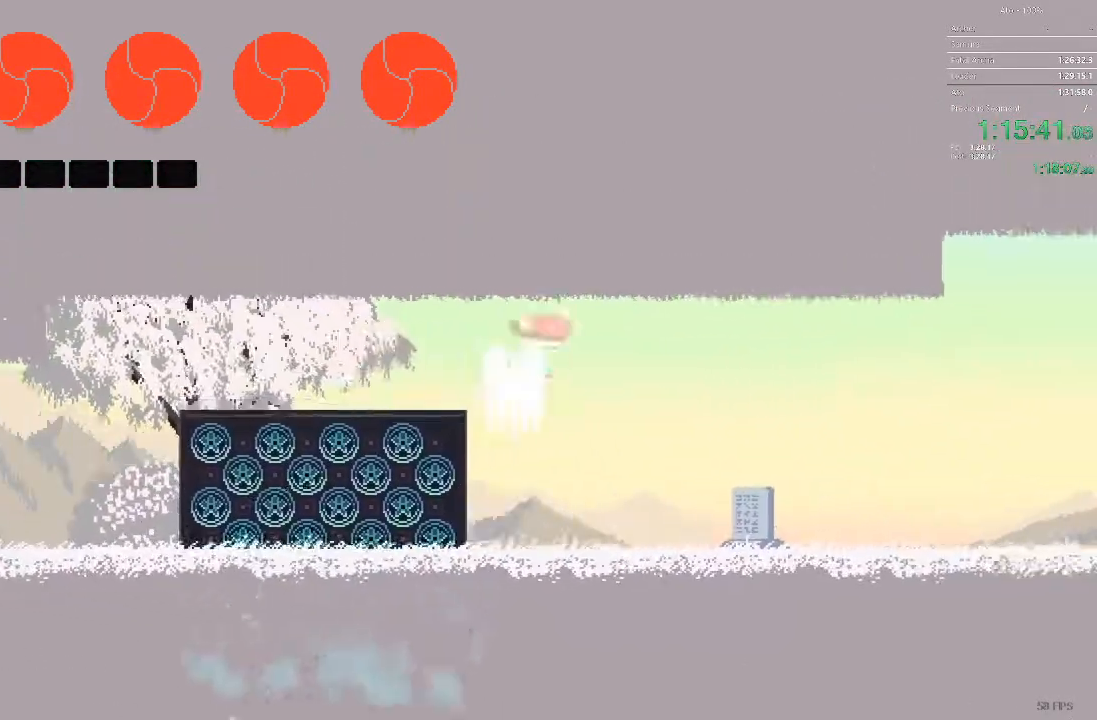
{"buttons": ["DPAD_RIGHT"], "events": []}
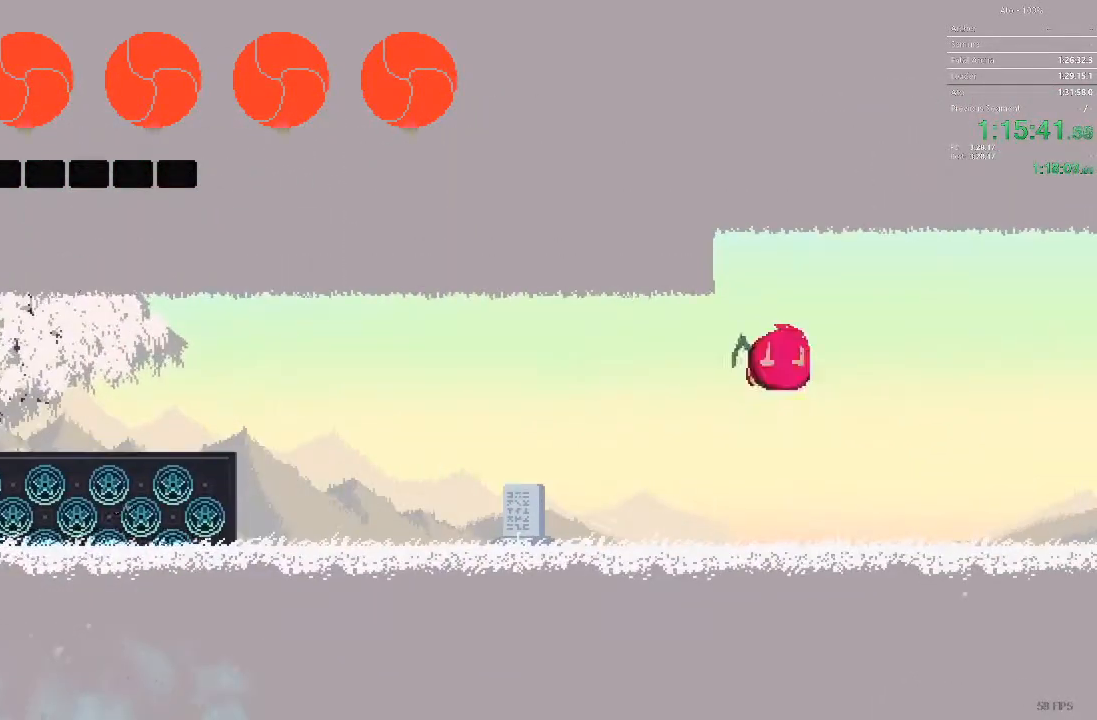
{"buttons": ["DPAD_RIGHT"], "events": []}